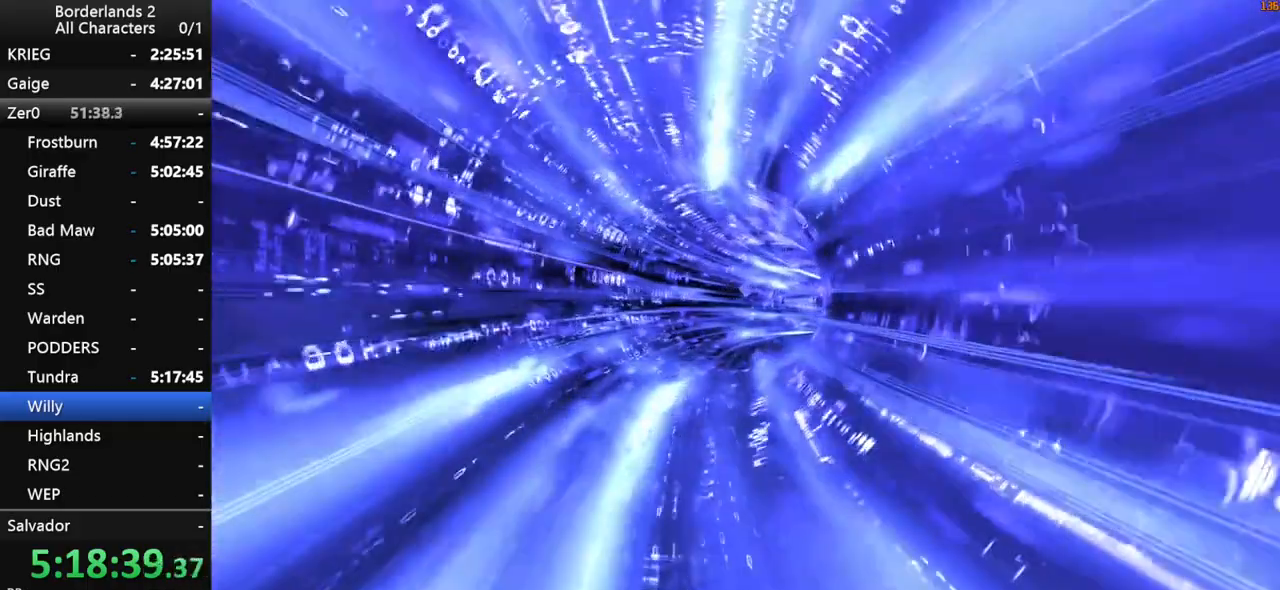
Gameplay with keyboard and mouse; each line is a JSON object with the keys and mouse buttons held at the frame after it. "events" lists presses ("down") and releases ("up") of "1", "2", "3", "4", "a", "b", "c", "ctrl", "d", "down", "e", "end", "escape", "f", "g", "left", "q", "r", "return", "right", "s", "shift", "space", "t", "tab", "up", "v", "w", "x", "y", "z", "mouse_left", "mouse_middle", "mouse_right", "mouse_wheel_up" and "mouse_wheel_down" between this image and that frame as [ms after this image, input, new state], when the widget could be followed in between. "mouse_left", "mouse_middle", "mouse_right", "mouse_wheel_up", "mouse_wheel_down" = the "left", "middle", "right", "wheel_up", "wheel_down" buttons of the "mouse" list. No other keys are recorded. "mouse_move" is the direction in which the mouse moves at that frame (one of eight, or "still"), when it could be read.
{"keys": [], "mouse": [], "mouse_move": "still", "events": []}
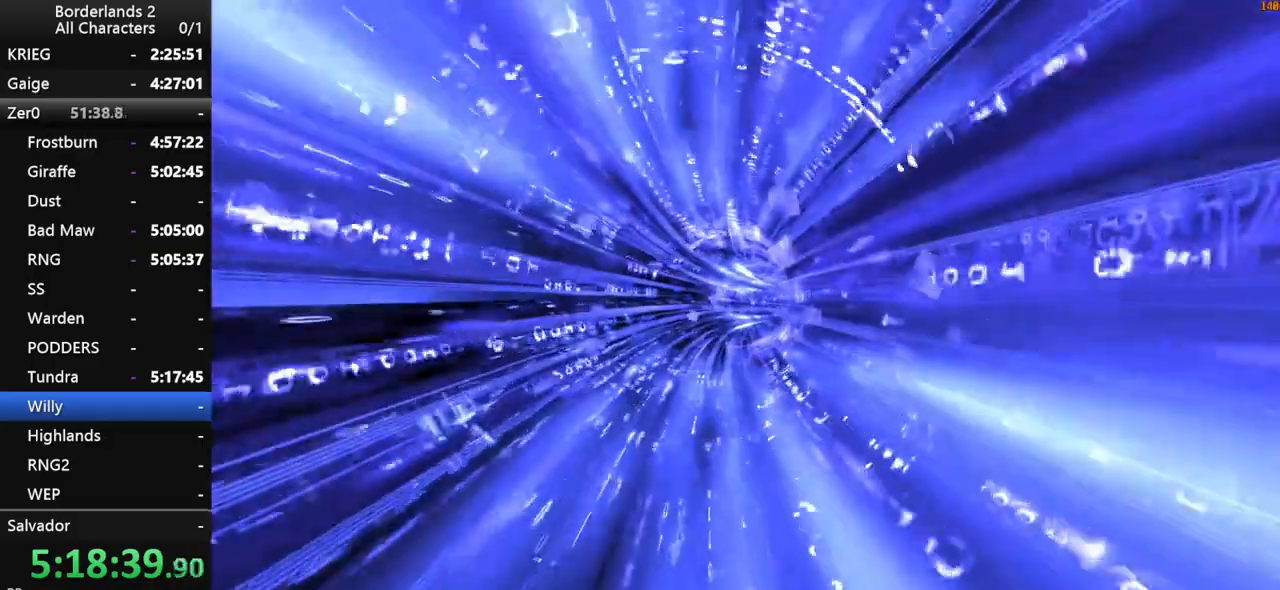
{"keys": [], "mouse": [], "mouse_move": "still", "events": []}
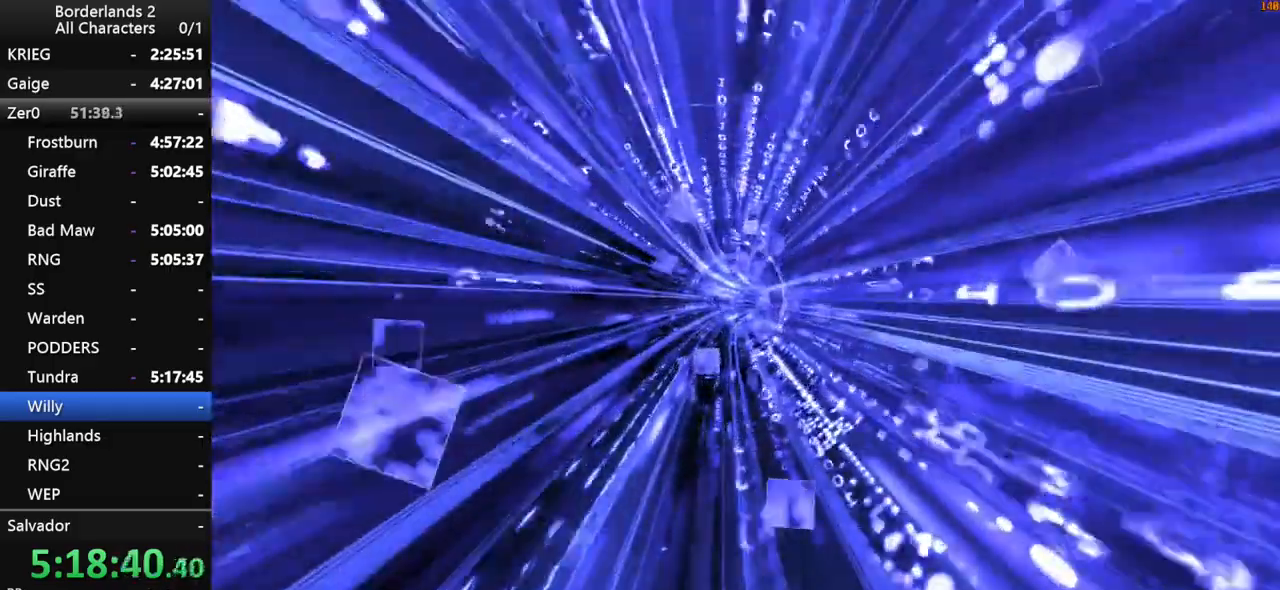
{"keys": [], "mouse": [], "mouse_move": "still", "events": []}
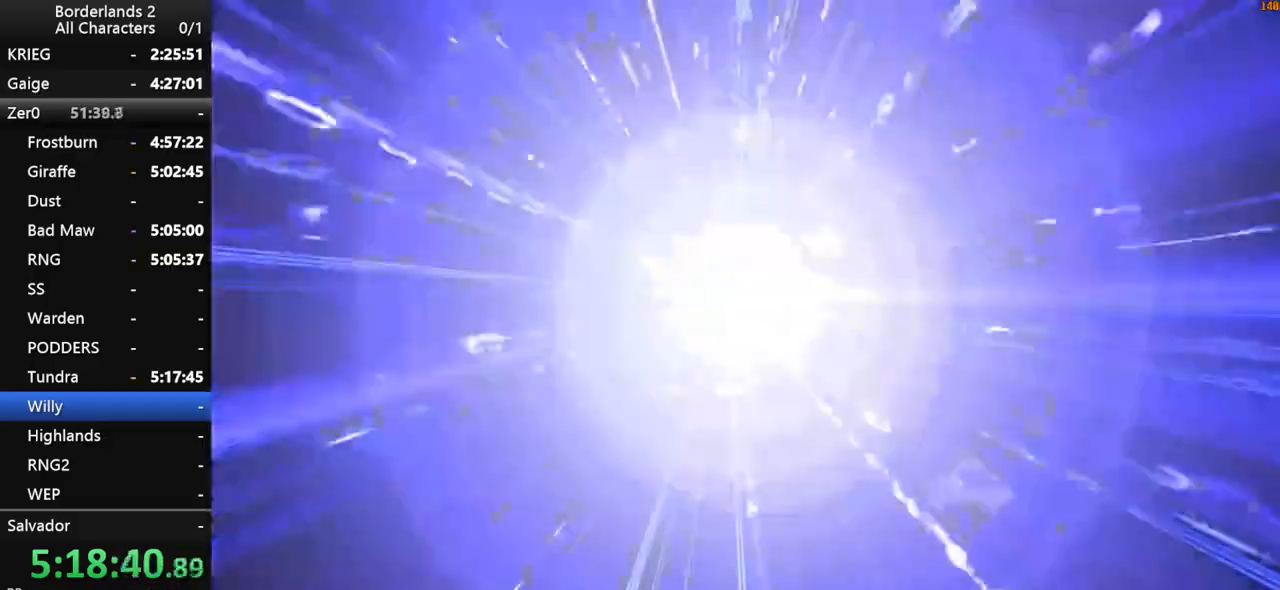
{"keys": [], "mouse": [], "mouse_move": "down-right", "events": []}
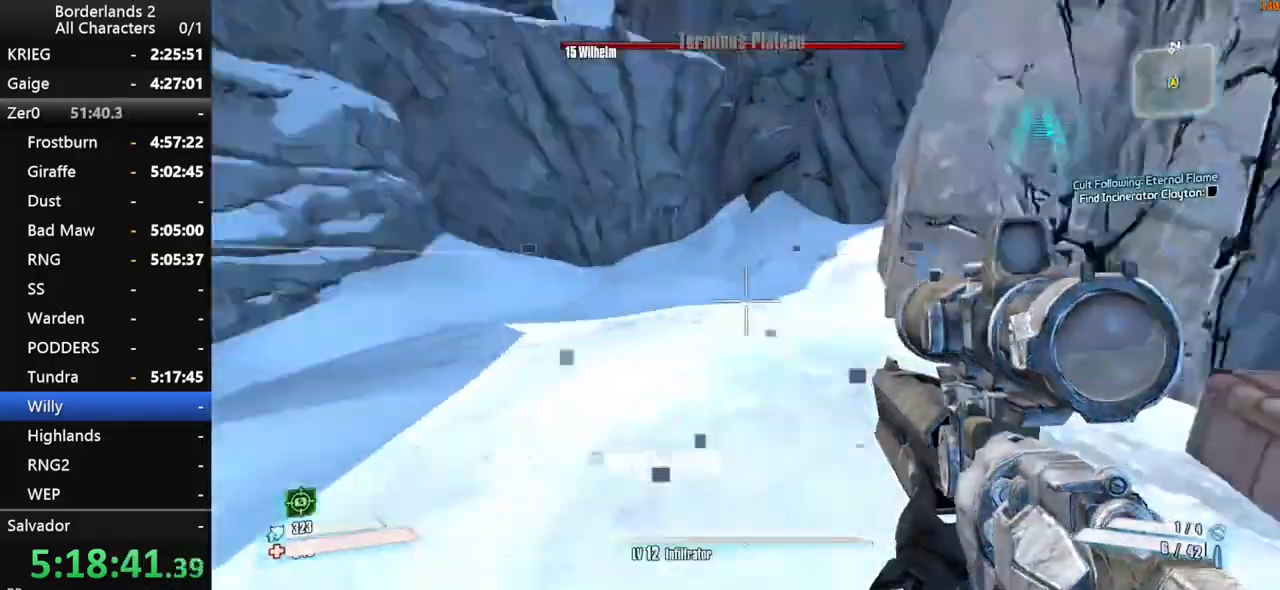
{"keys": [], "mouse": [], "mouse_move": "still", "events": [[116, "e", "down"], [166, "e", "up"], [250, "e", "down"], [300, "e", "up"], [400, "e", "down"], [450, "e", "up"]]}
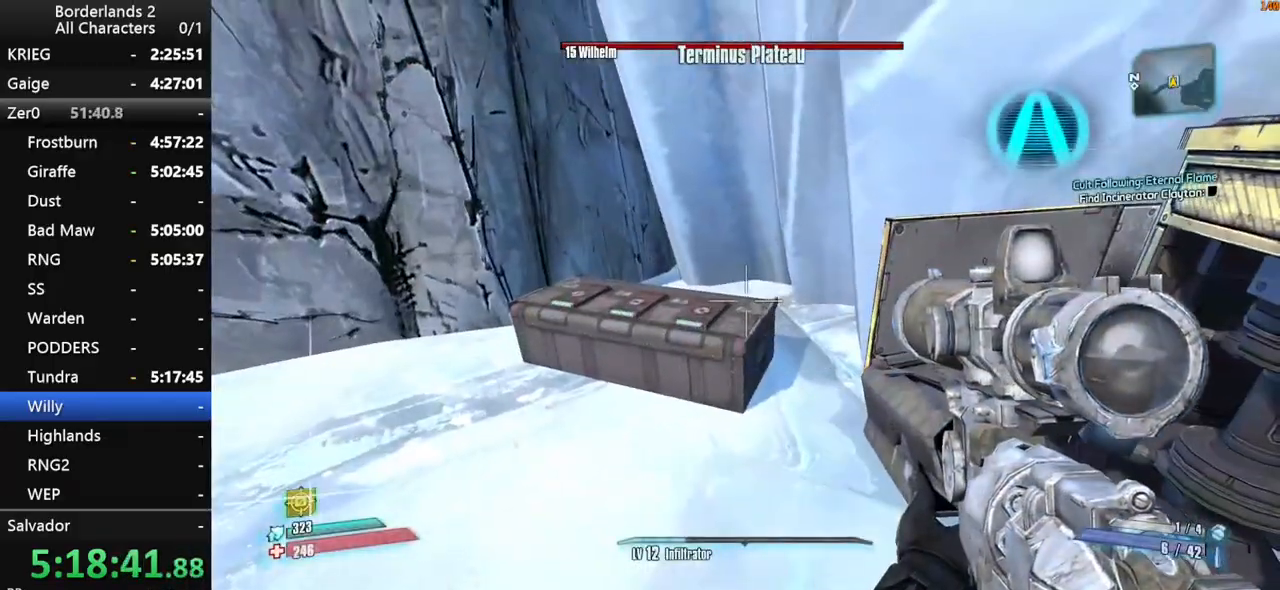
{"keys": [], "mouse": [], "mouse_move": "up", "events": [[83, "x", "down"], [366, "x", "up"]]}
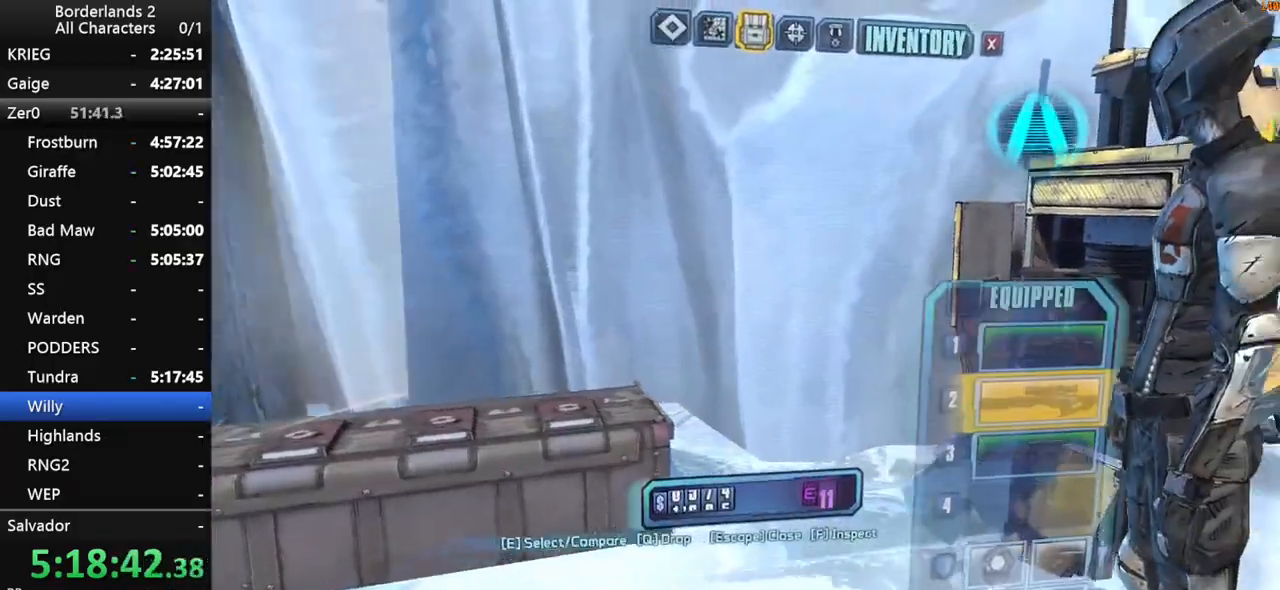
{"keys": [], "mouse": [], "mouse_move": "left", "events": []}
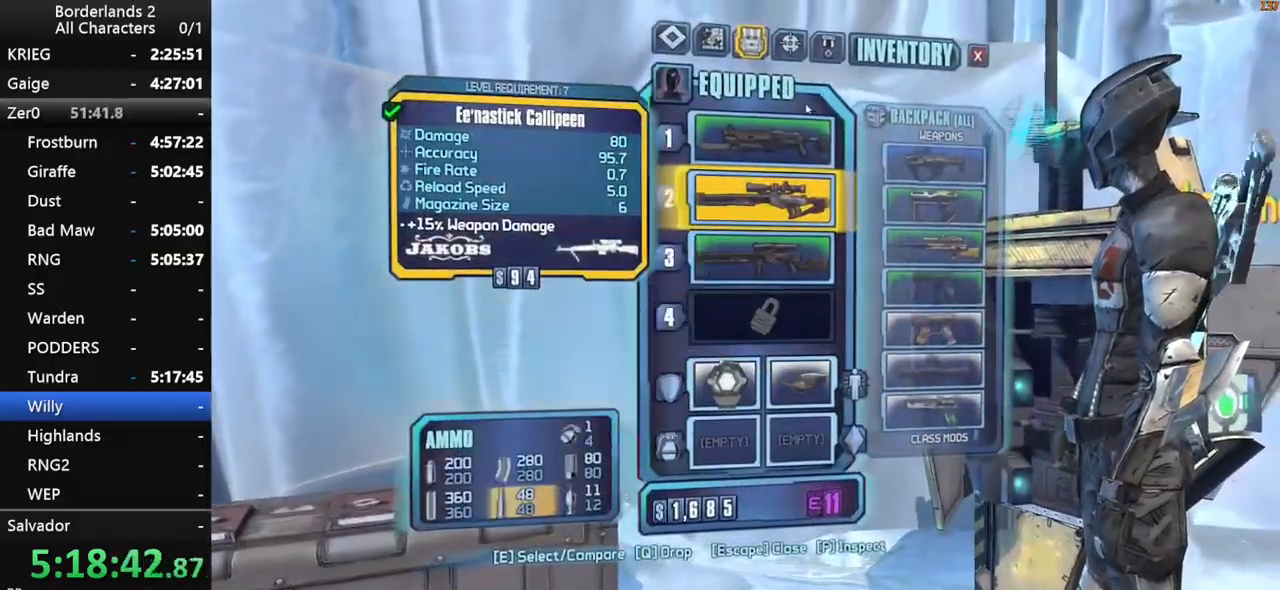
{"keys": [], "mouse": [], "mouse_move": "down-right", "events": [[250, "e", "down"], [350, "e", "up"]]}
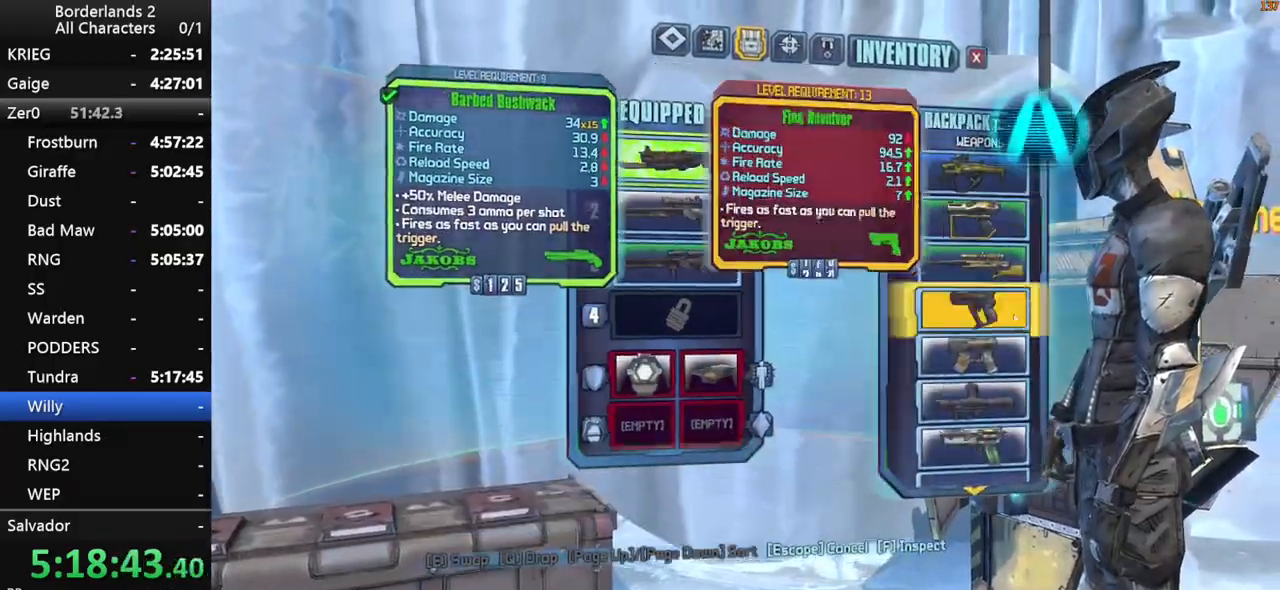
{"keys": ["e"], "mouse": [], "mouse_move": "up-left", "events": [[500, "e", "down"]]}
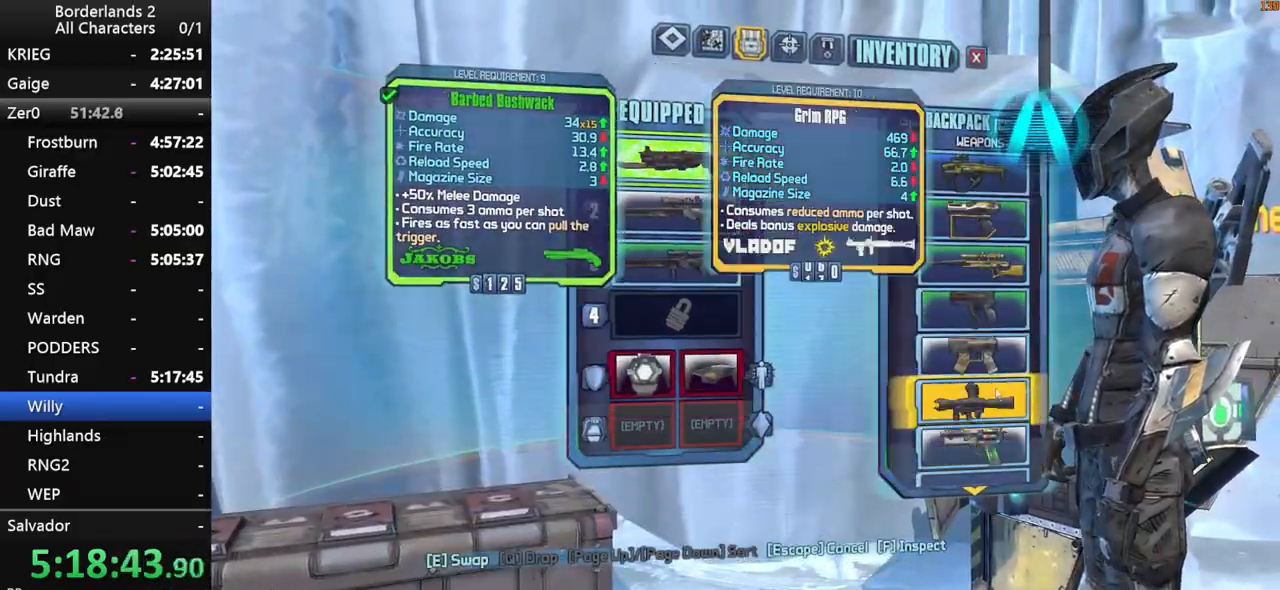
{"keys": [], "mouse": [], "mouse_move": "down", "events": [[50, "e", "up"], [150, "escape", "down"], [200, "escape", "up"]]}
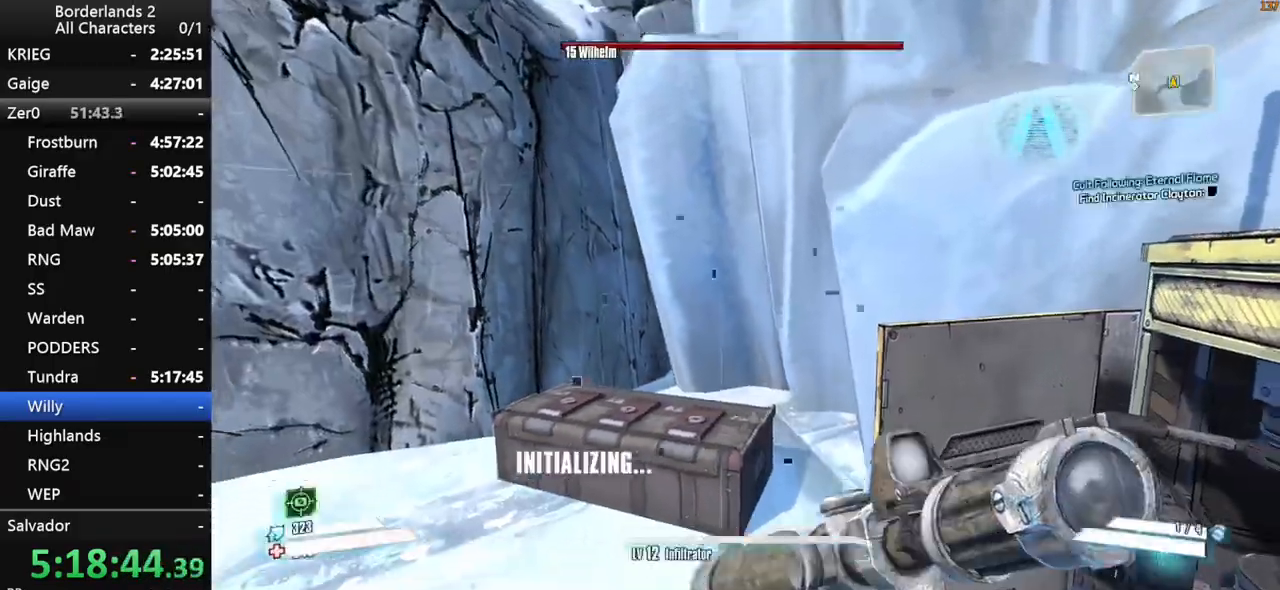
{"keys": [], "mouse": [], "mouse_move": "still", "events": []}
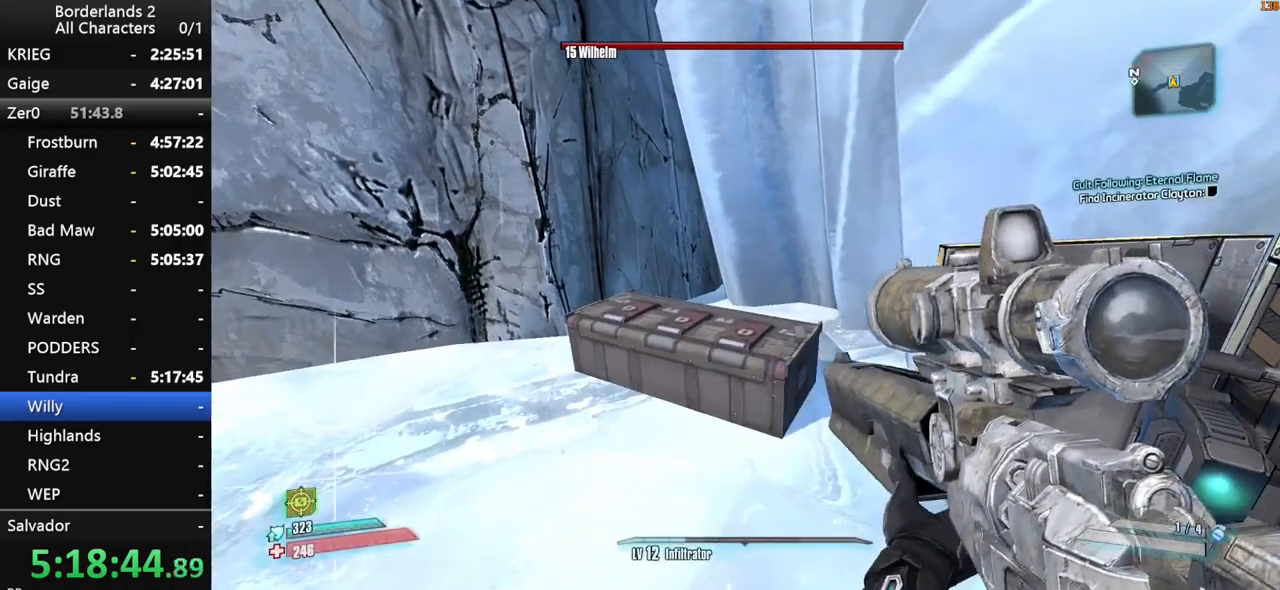
{"keys": [], "mouse": [], "mouse_move": "still", "events": [[466, "e", "down"], [500, "e", "up"]]}
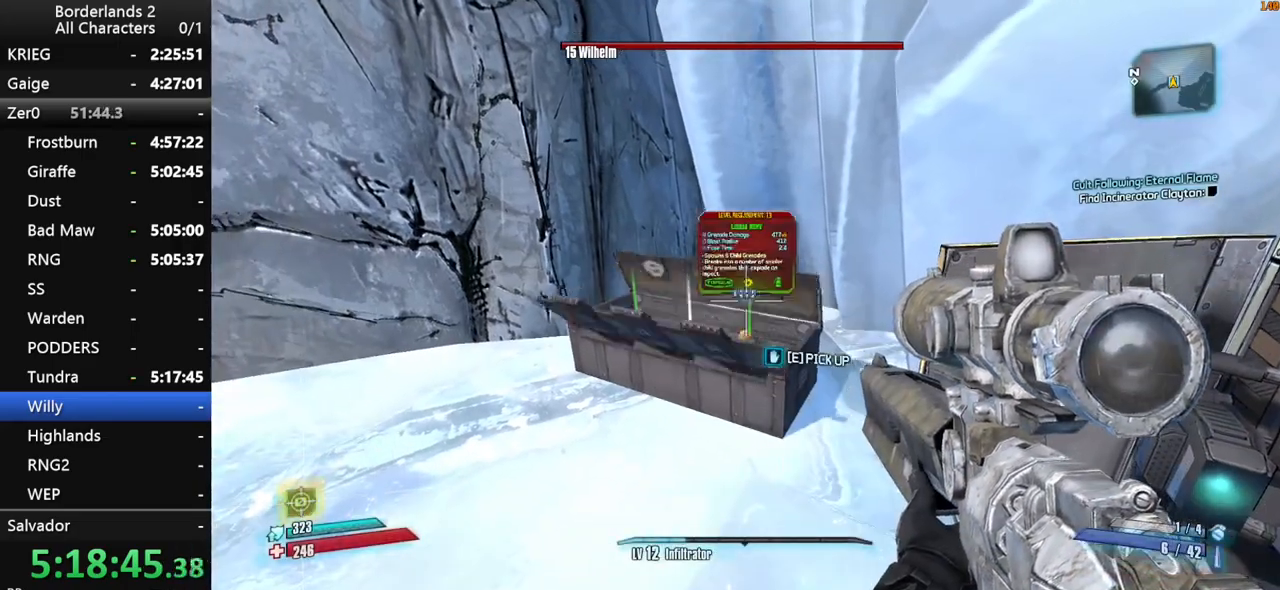
{"keys": [], "mouse": [], "mouse_move": "left", "events": [[100, "e", "down"], [150, "e", "up"], [250, "e", "down"], [283, "e", "up"], [383, "e", "down"], [433, "e", "up"]]}
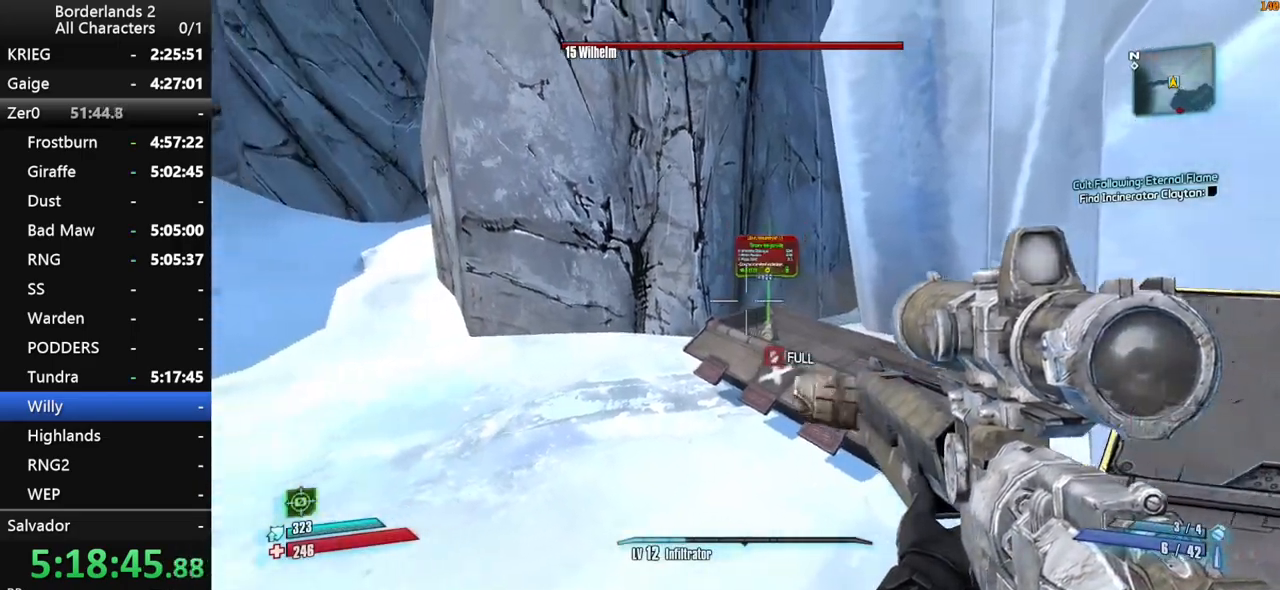
{"keys": [], "mouse": [], "mouse_move": "up", "events": [[16, "e", "down"], [66, "e", "up"], [116, "e", "down"], [166, "d", "down"], [200, "e", "up"], [350, "d", "up"], [350, "e", "down"], [450, "e", "up"]]}
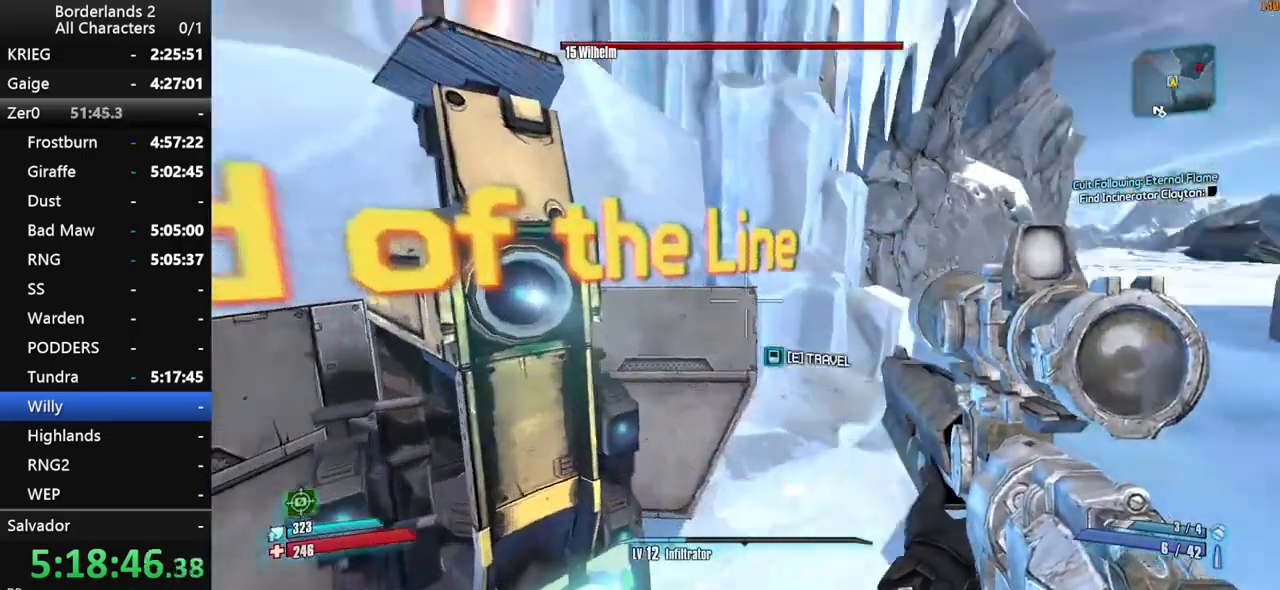
{"keys": [], "mouse": [], "mouse_move": "up-right", "events": [[83, "e", "down"], [183, "e", "up"], [416, "e", "down"], [450, "e", "up"]]}
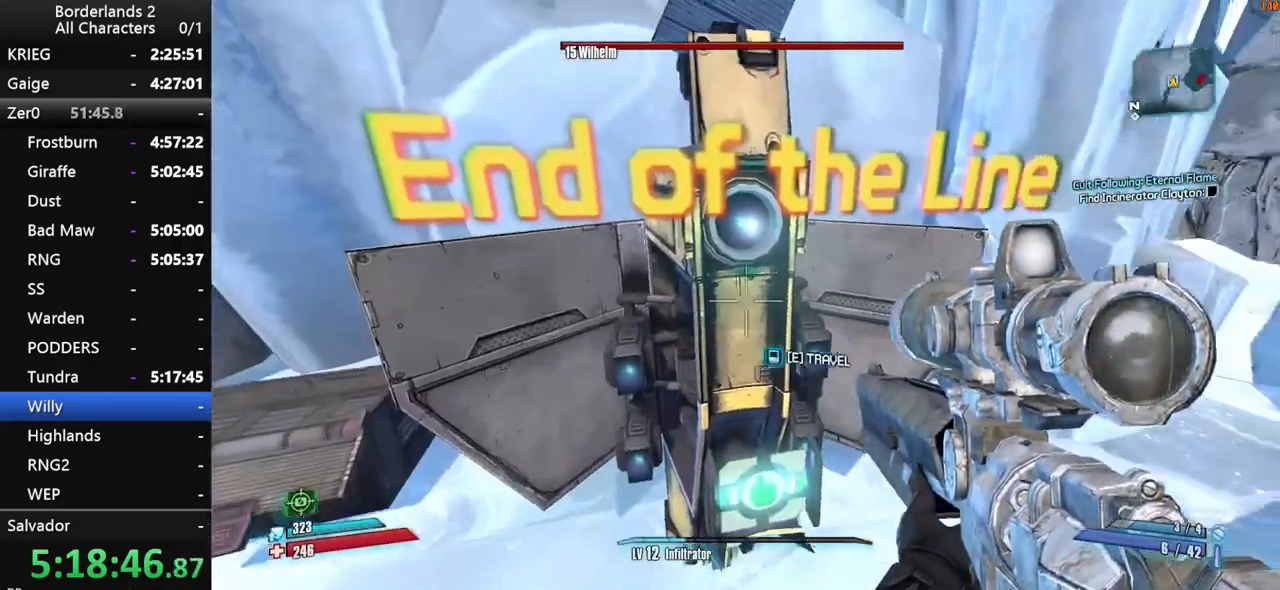
{"keys": [], "mouse": [], "mouse_move": "down-left", "events": [[50, "e", "down"], [100, "e", "up"]]}
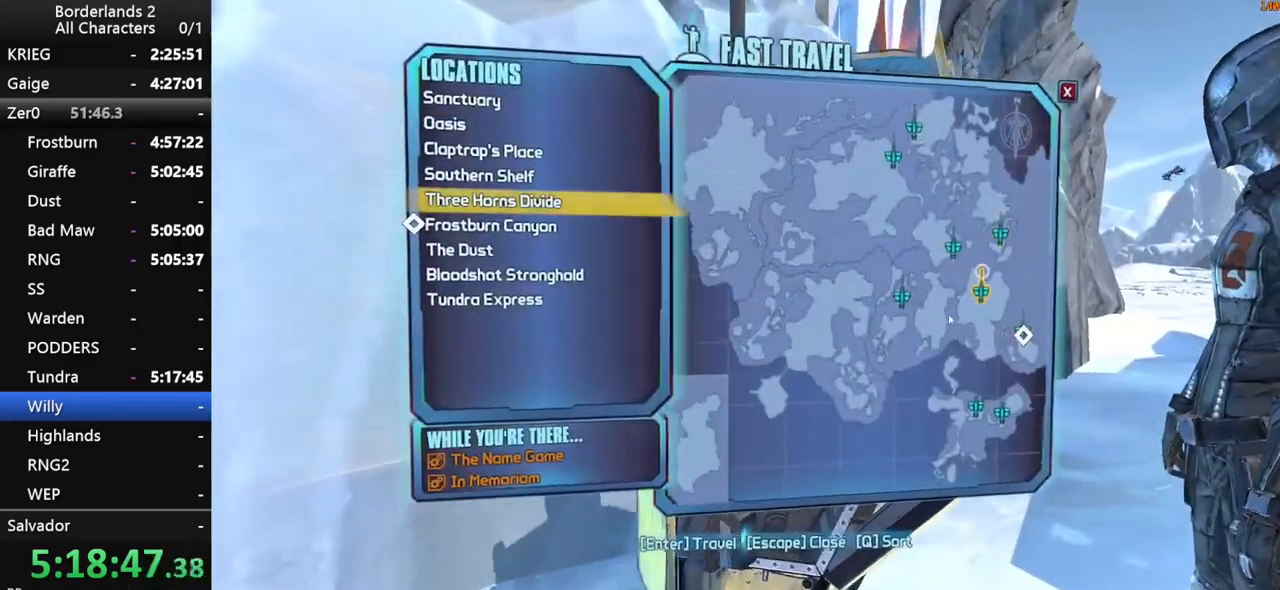
{"keys": [], "mouse": ["left"], "mouse_move": "up-right", "events": [[300, "mouse_left", "down"], [350, "mouse_left", "up"], [400, "mouse_left", "down"]]}
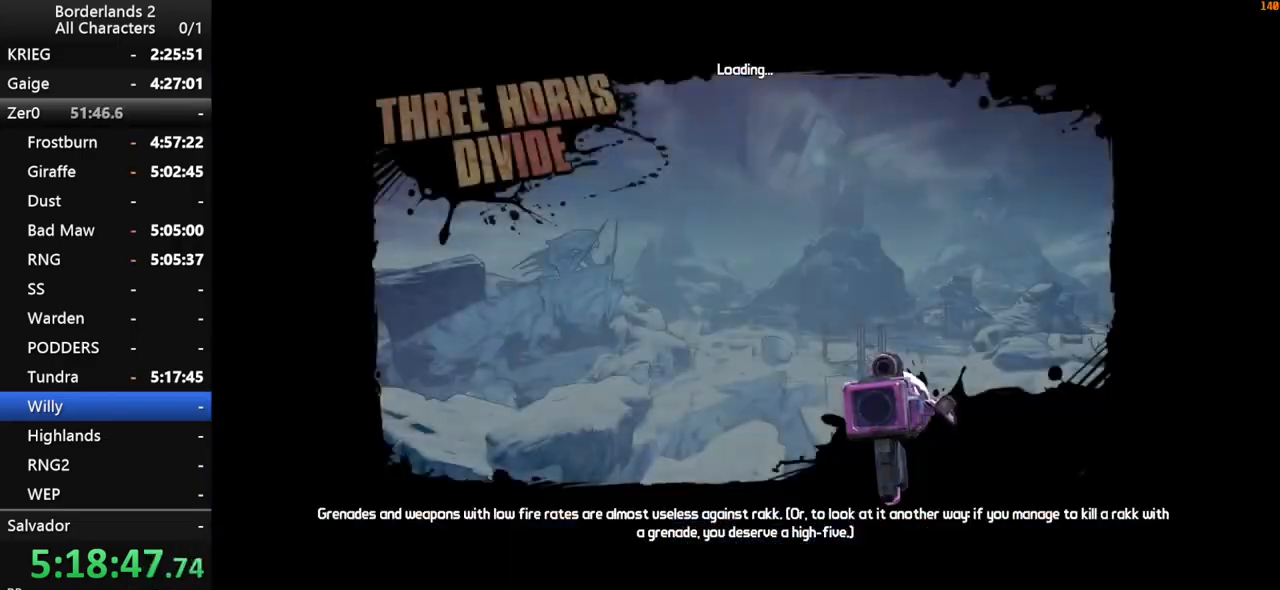
{"keys": [], "mouse": [], "mouse_move": "still", "events": [[133, "mouse_left", "up"]]}
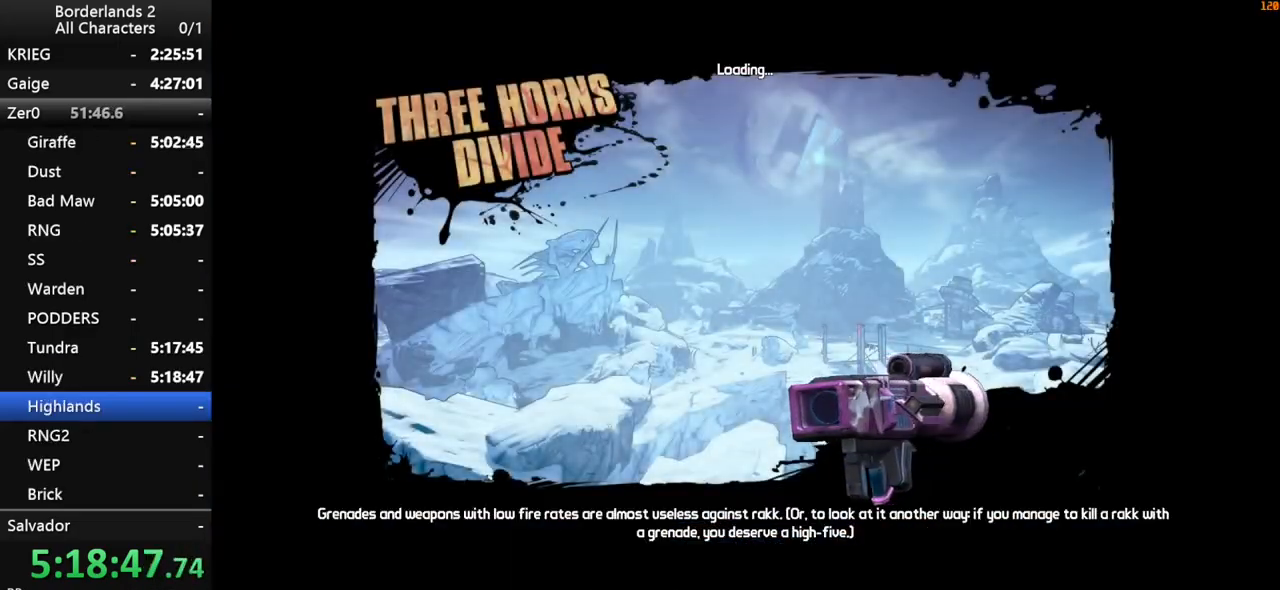
{"keys": [], "mouse": [], "mouse_move": "still", "events": []}
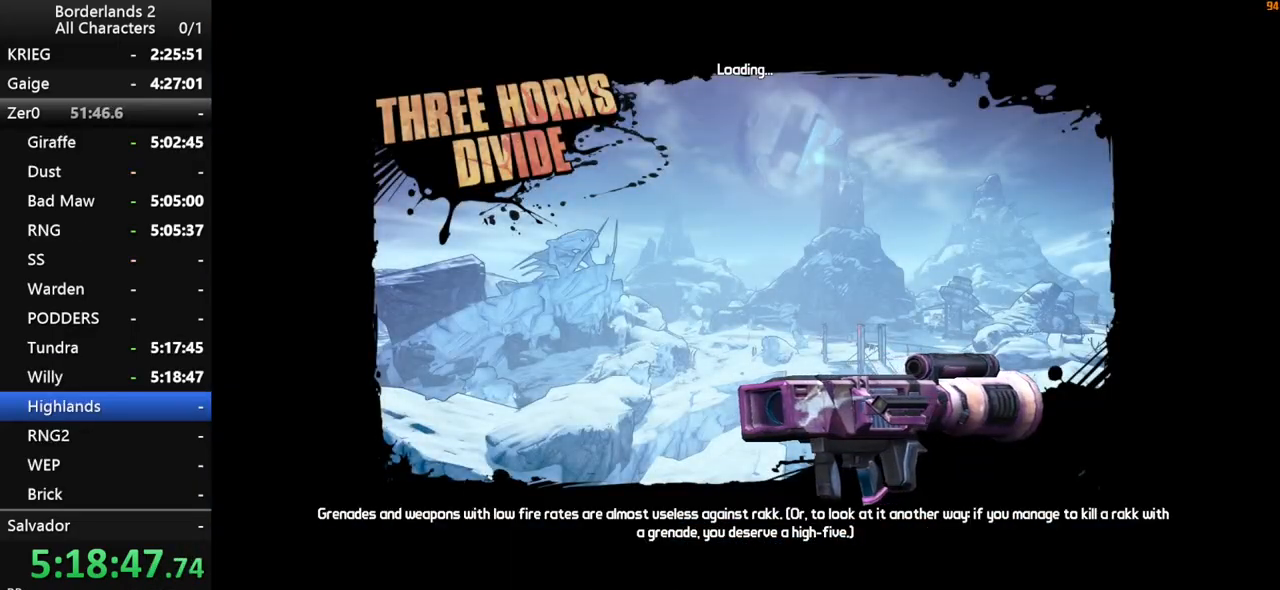
{"keys": [], "mouse": [], "mouse_move": "still", "events": []}
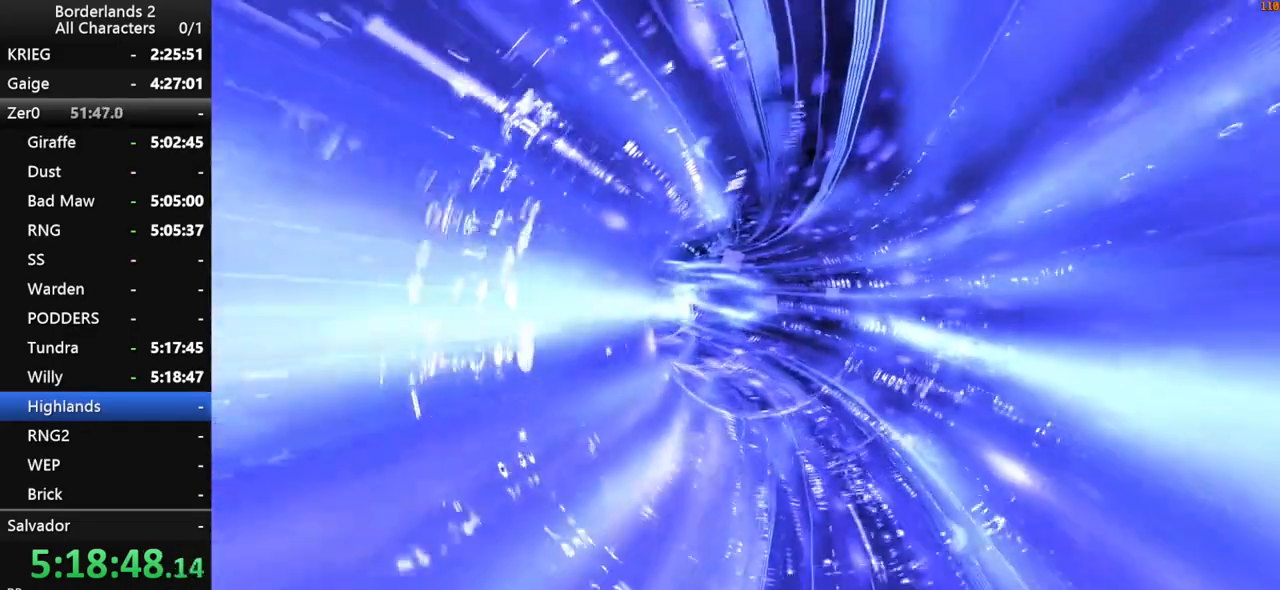
{"keys": [], "mouse": [], "mouse_move": "still", "events": []}
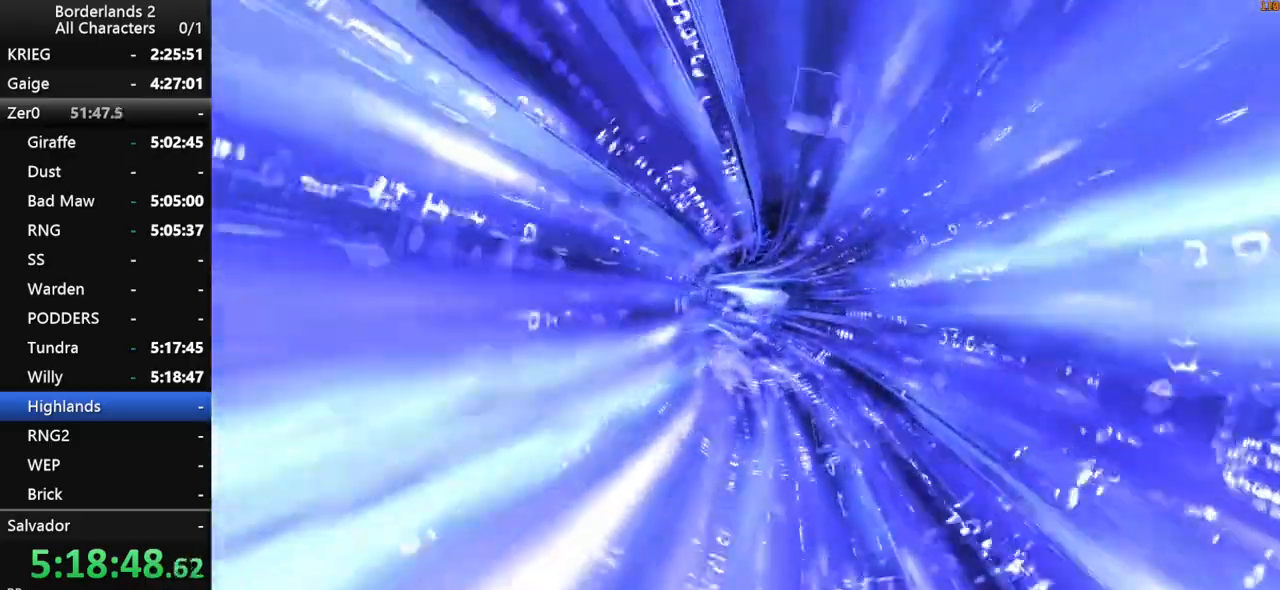
{"keys": [], "mouse": [], "mouse_move": "still", "events": []}
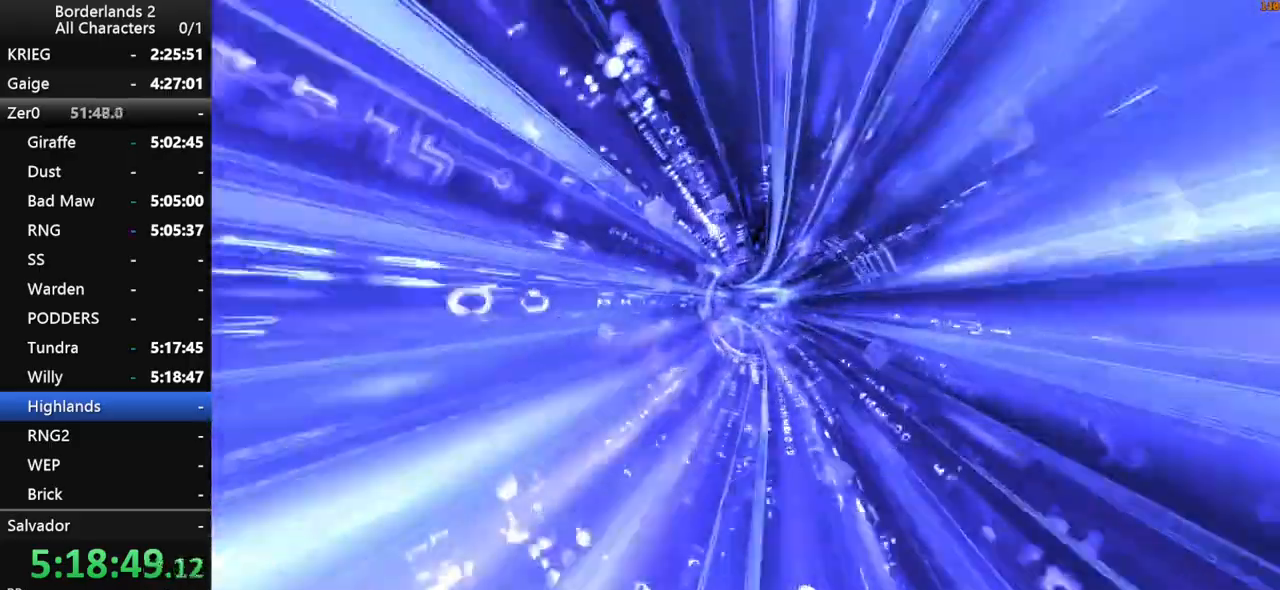
{"keys": [], "mouse": [], "mouse_move": "still", "events": []}
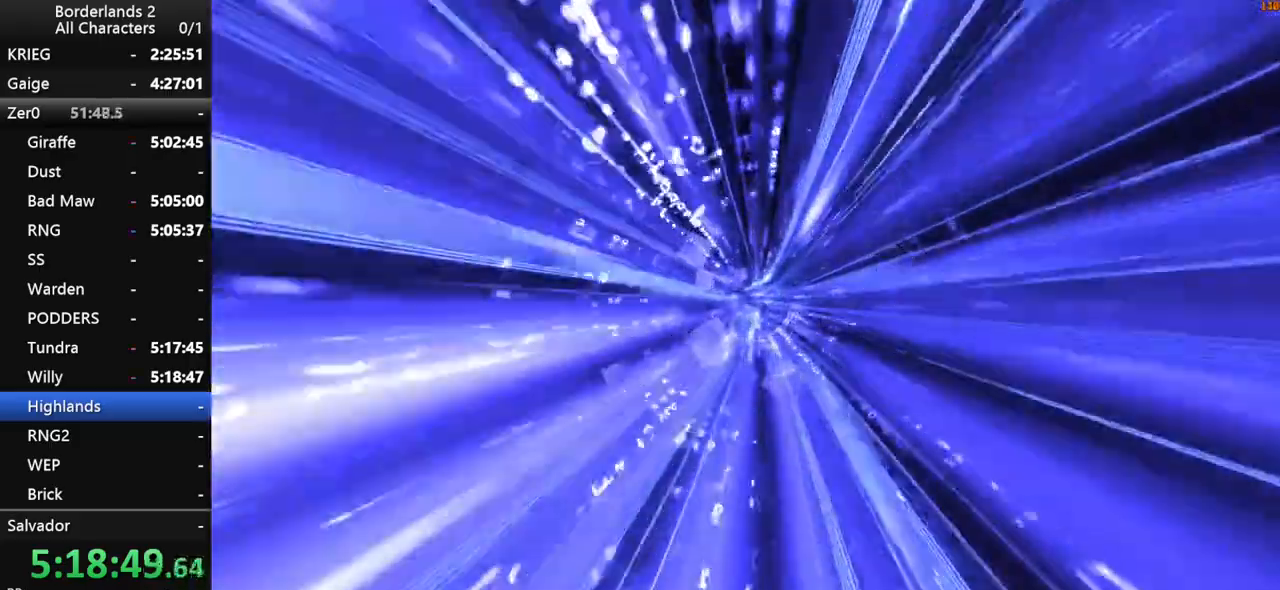
{"keys": [], "mouse": [], "mouse_move": "still", "events": []}
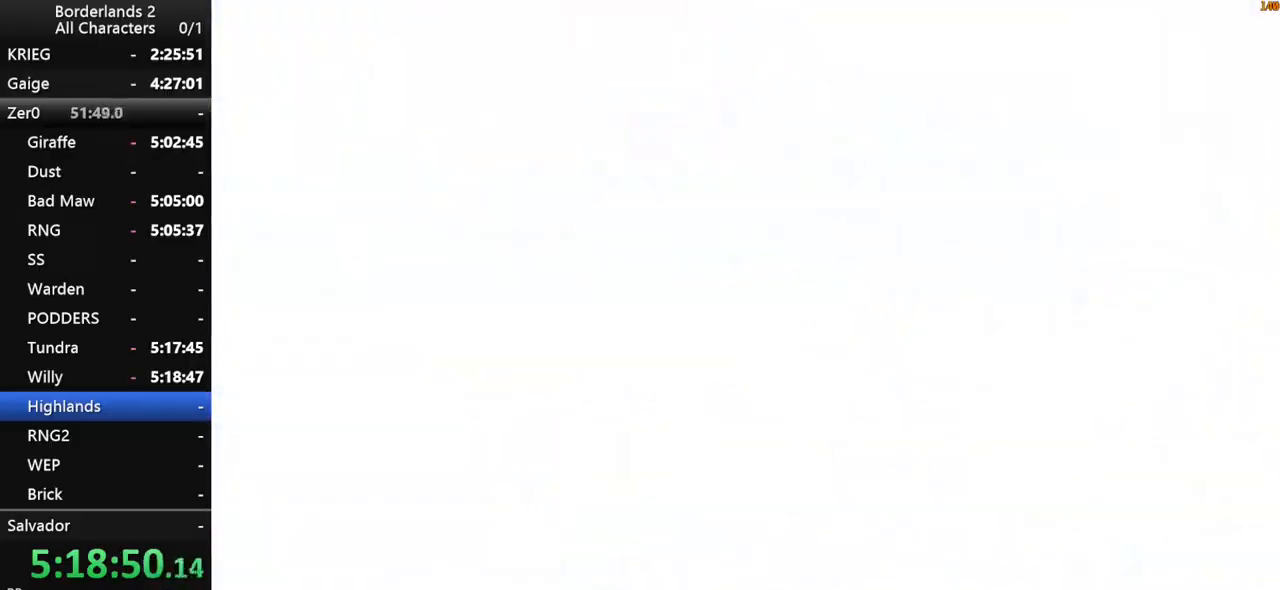
{"keys": ["shift", "w"], "mouse": [], "mouse_move": "still", "events": [[283, "w", "down"], [383, "shift", "down"]]}
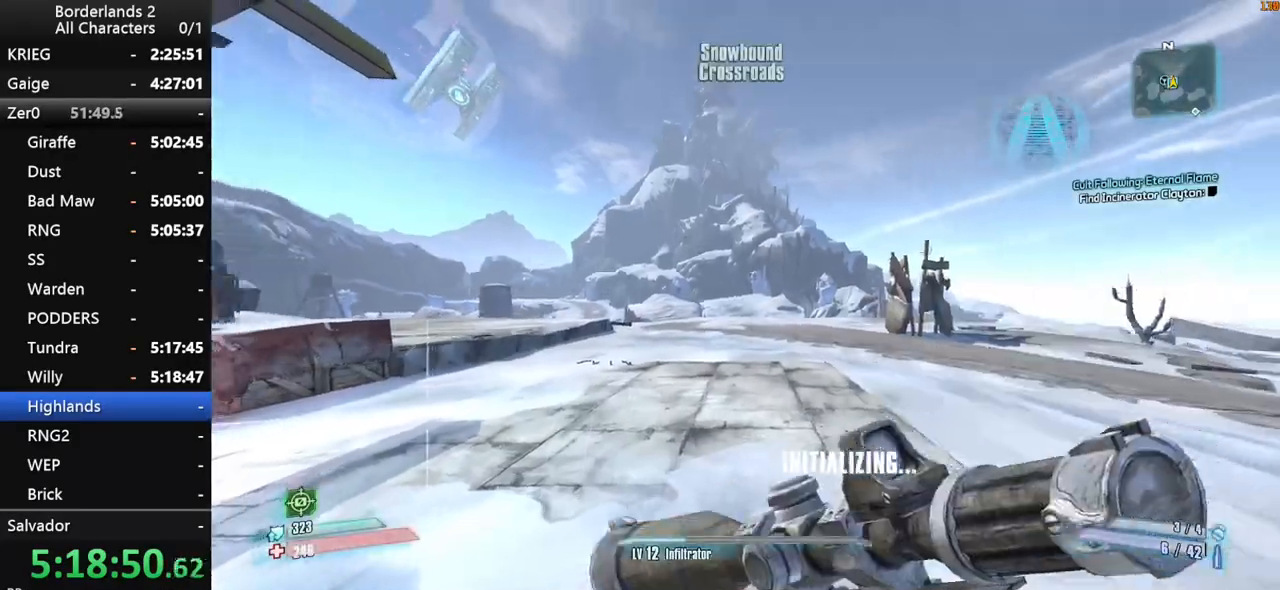
{"keys": ["shift", "w"], "mouse": [], "mouse_move": "still", "events": [[66, "a", "down"], [250, "a", "up"]]}
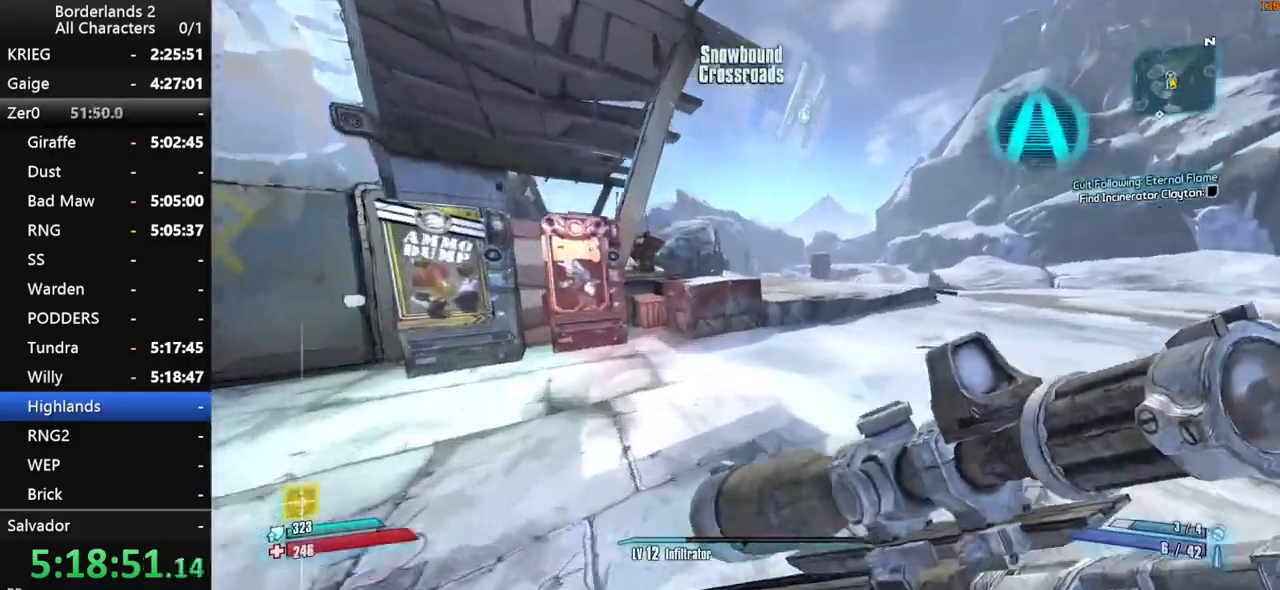
{"keys": ["shift", "w"], "mouse": [], "mouse_move": "still", "events": [[83, "space", "down"], [416, "space", "up"]]}
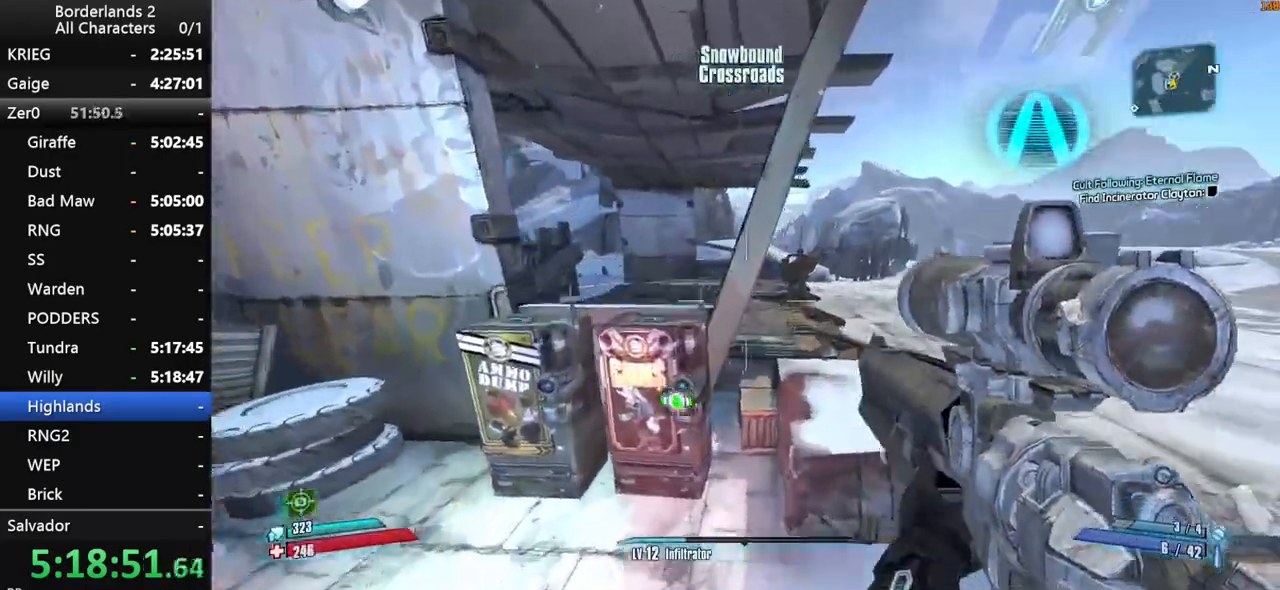
{"keys": ["d"], "mouse": [], "mouse_move": "still", "events": [[100, "d", "down"], [150, "shift", "up"], [283, "w", "up"]]}
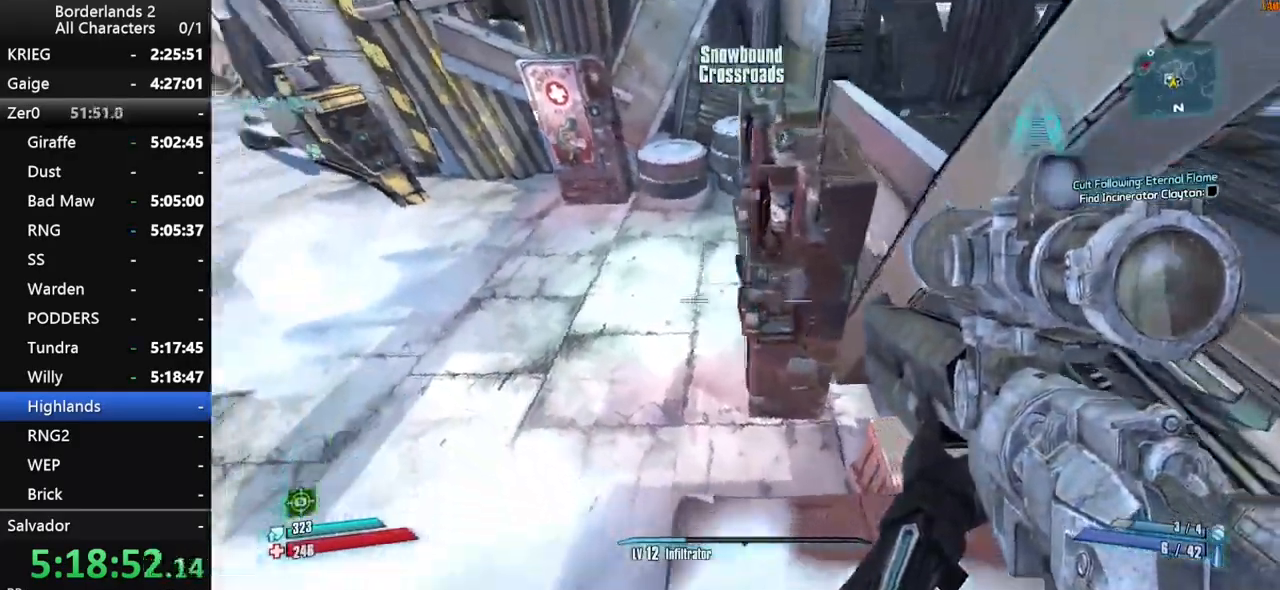
{"keys": [], "mouse": [], "mouse_move": "right", "events": [[166, "e", "down"], [216, "d", "up"], [250, "e", "up"]]}